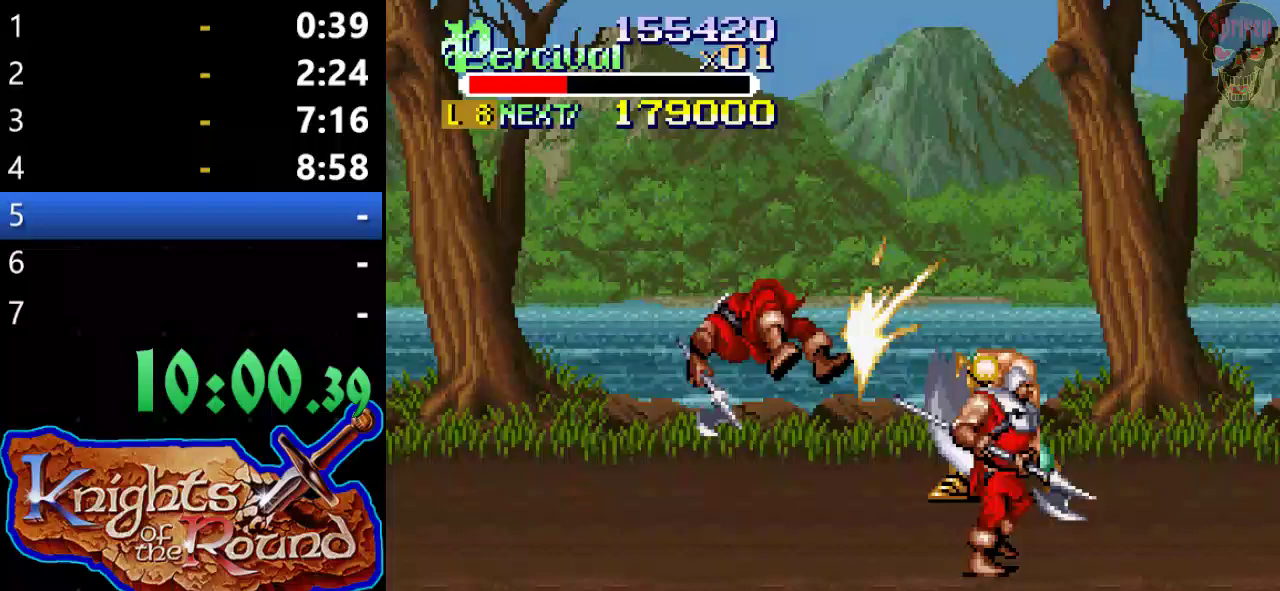
Gameplay with a controller (Xbox layout); each line is a JSON object with the inputs held at the frame after it. "events" lists button and stick changes between this image and that frame as [ms after this image, input, new state], when the widget could be followed in between. Not read: L1 L2 L3 R1 R2 R3 right_stick.
{"buttons": ["DPAD_DOWN", "DPAD_LEFT"], "left_stick": "center", "events": [[267, "DPAD_DOWN", "down"], [400, "DPAD_LEFT", "down"]]}
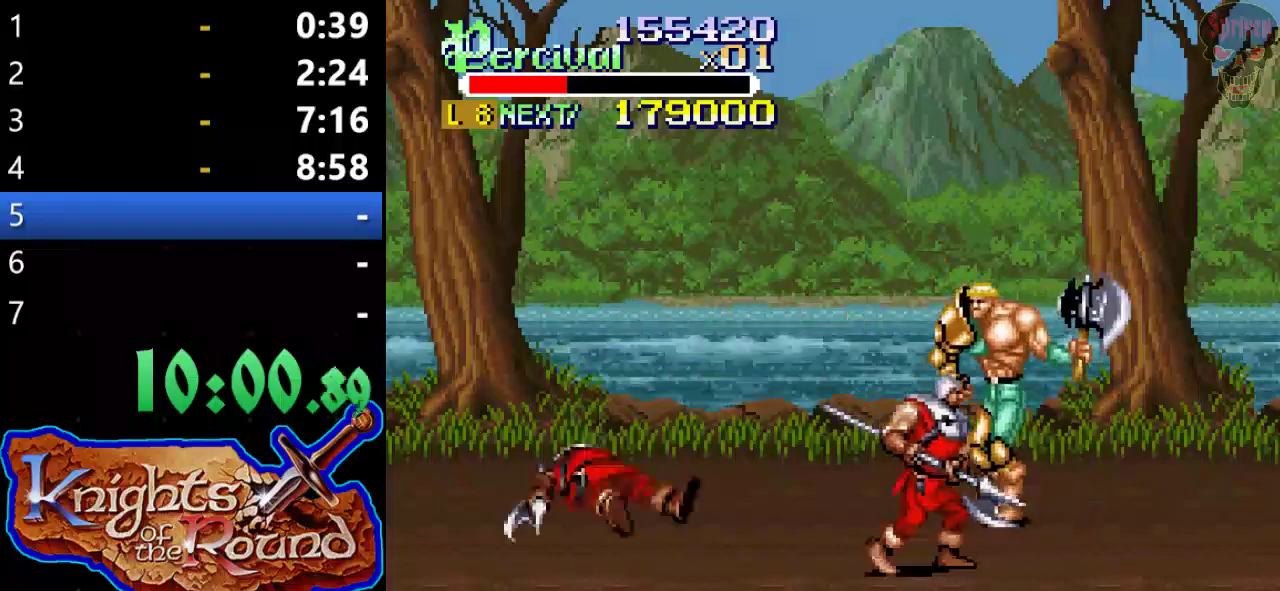
{"buttons": ["DPAD_DOWN"], "left_stick": "center", "events": [[167, "DPAD_LEFT", "up"], [300, "X", "down"], [500, "X", "up"]]}
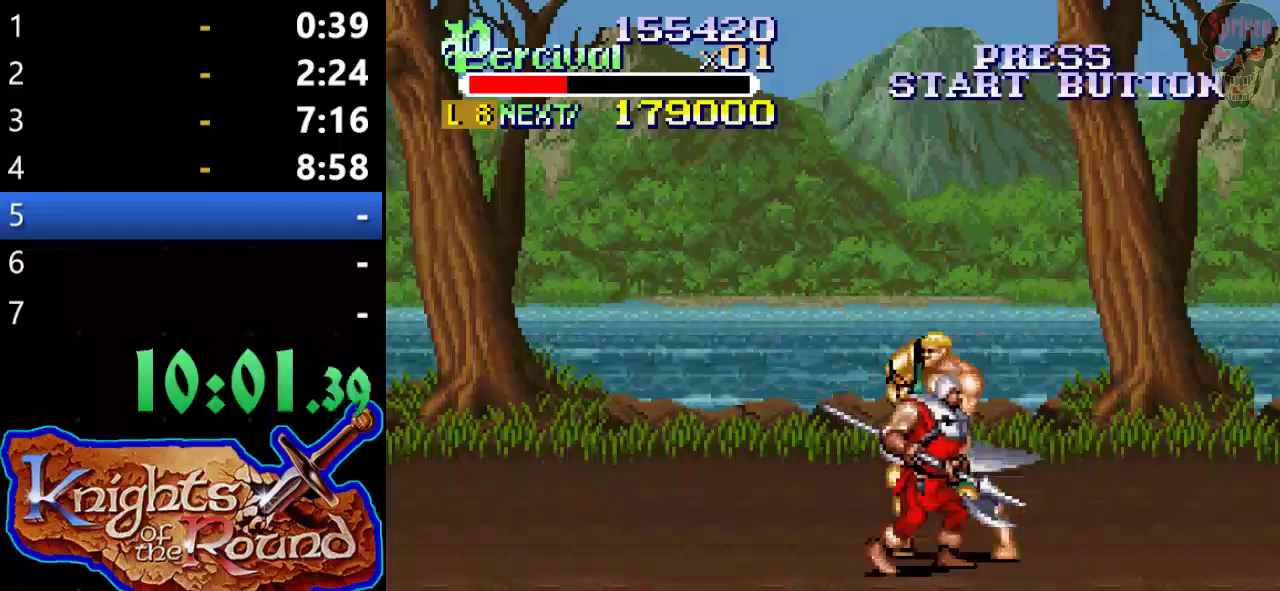
{"buttons": ["X", "DPAD_LEFT"], "left_stick": "center", "events": [[233, "DPAD_DOWN", "up"], [333, "DPAD_LEFT", "down"], [333, "X", "down"]]}
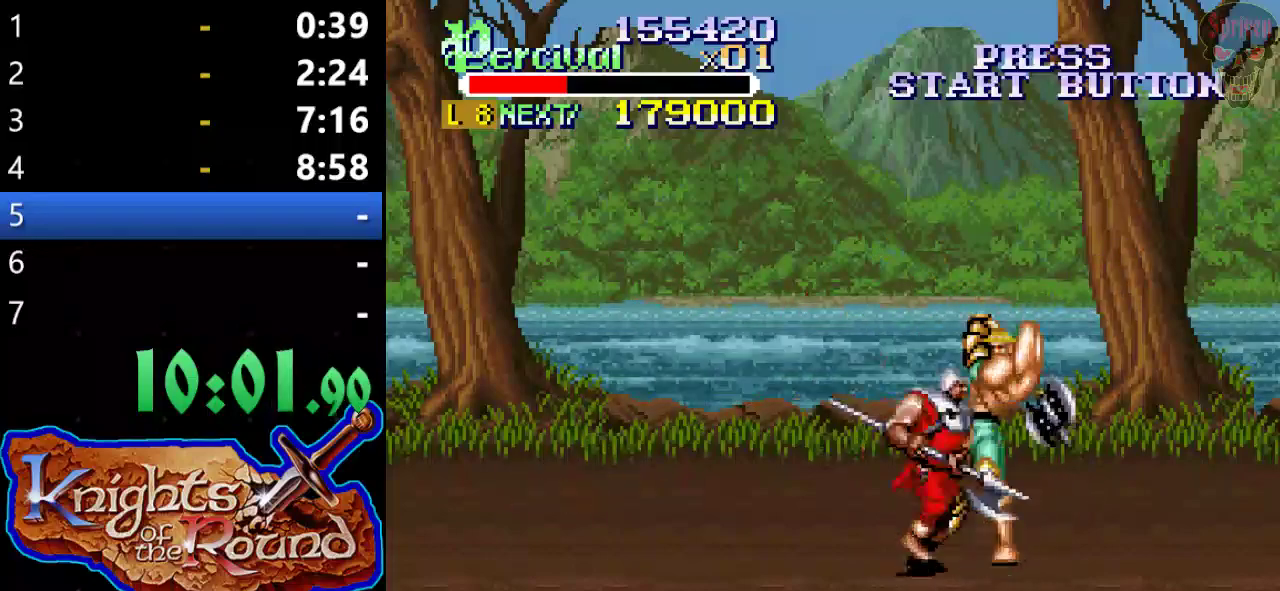
{"buttons": [], "left_stick": "center", "events": [[200, "DPAD_LEFT", "up"], [233, "X", "up"]]}
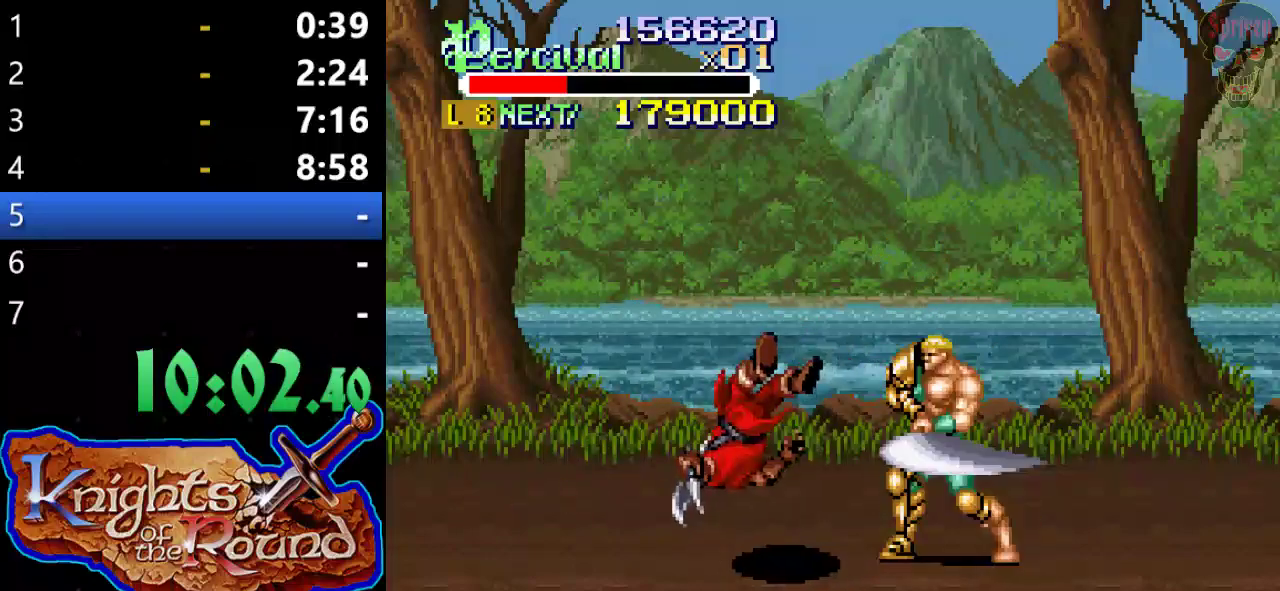
{"buttons": ["DPAD_RIGHT"], "left_stick": "center", "events": [[100, "DPAD_RIGHT", "down"]]}
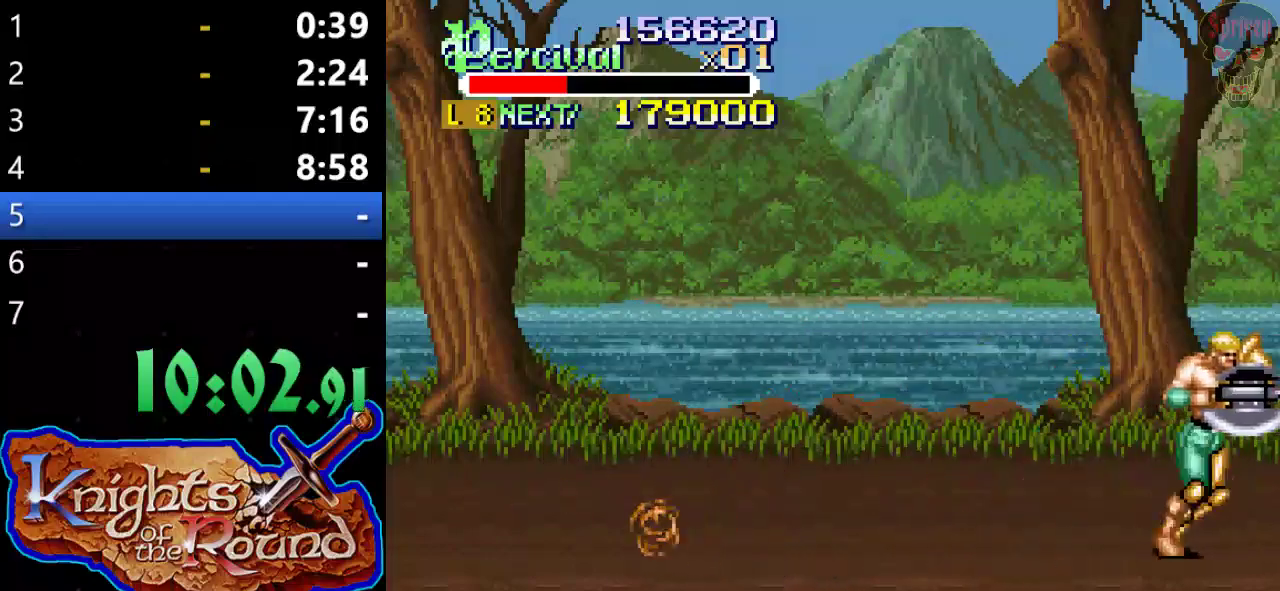
{"buttons": ["DPAD_RIGHT"], "left_stick": "center", "events": [[167, "DPAD_RIGHT", "up"], [267, "DPAD_RIGHT", "down"], [333, "DPAD_RIGHT", "up"], [400, "DPAD_RIGHT", "down"]]}
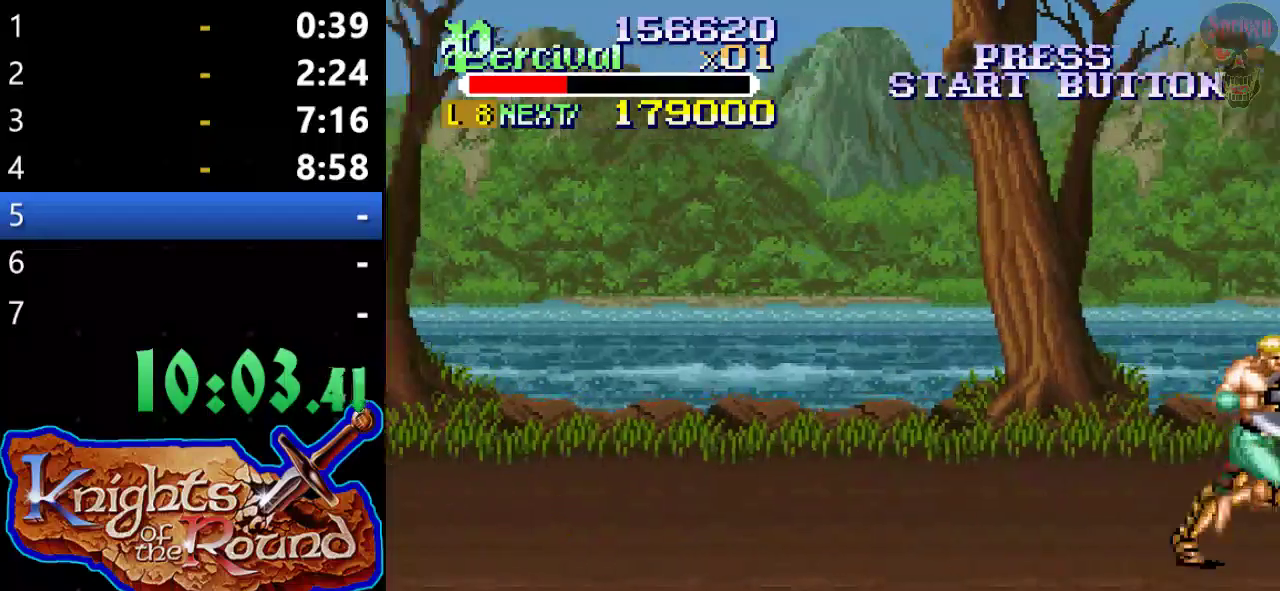
{"buttons": ["DPAD_RIGHT"], "left_stick": "center", "events": [[400, "DPAD_RIGHT", "up"], [500, "DPAD_RIGHT", "down"]]}
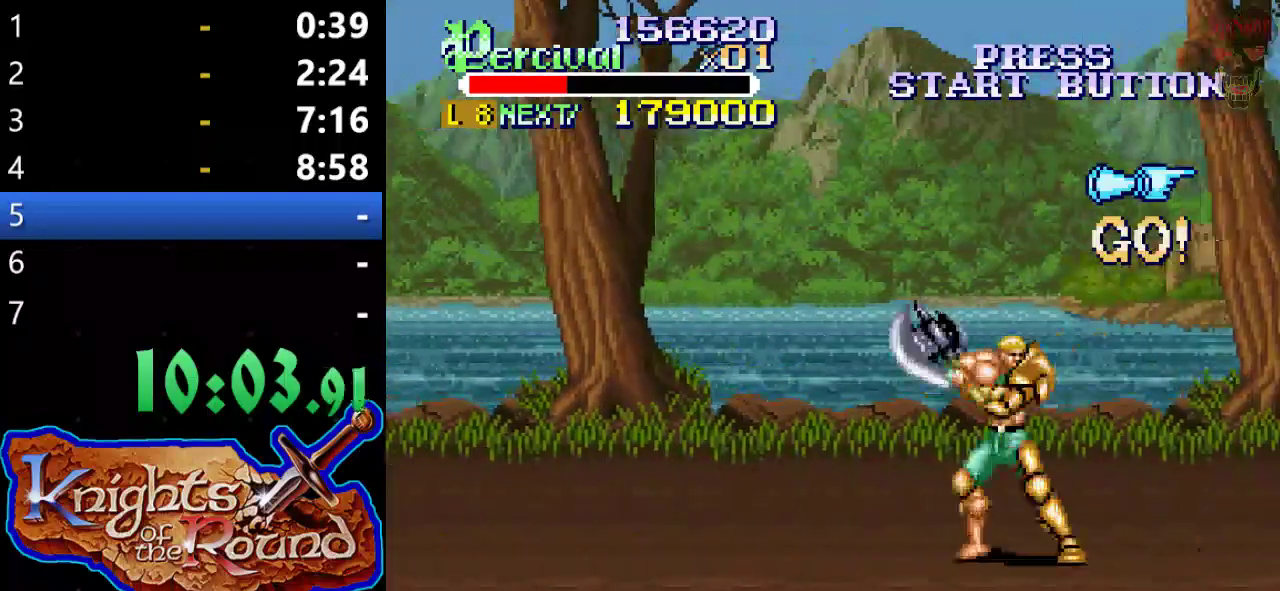
{"buttons": [], "left_stick": "center", "events": [[67, "DPAD_RIGHT", "up"], [133, "DPAD_RIGHT", "down"], [500, "DPAD_RIGHT", "up"]]}
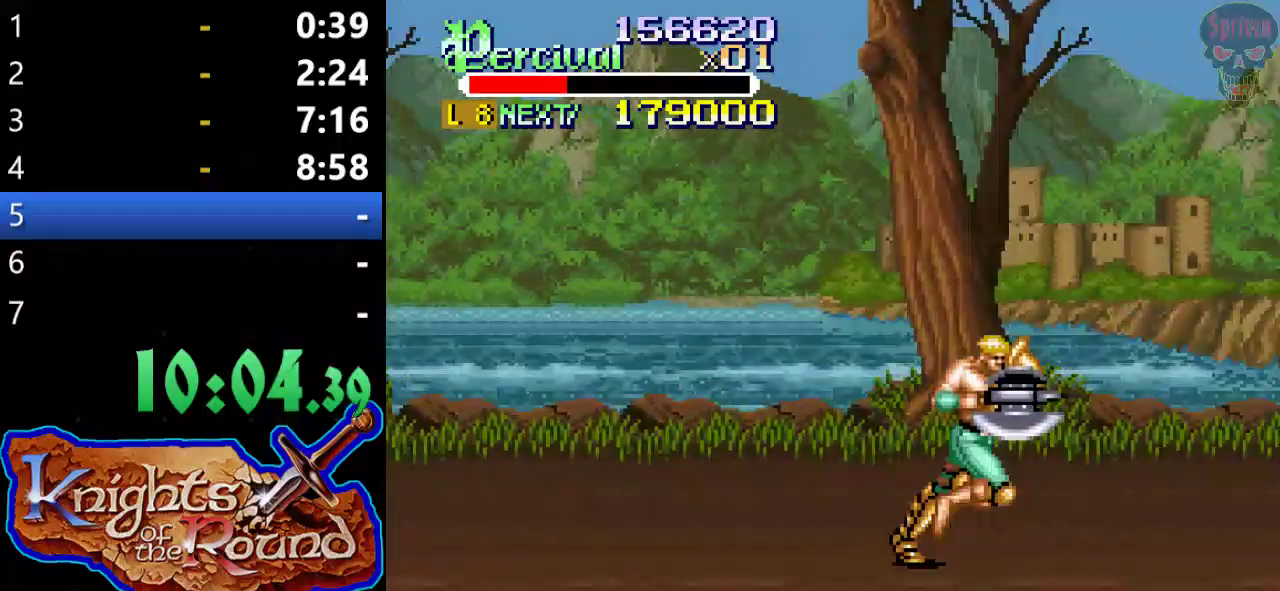
{"buttons": ["DPAD_LEFT"], "left_stick": "center", "events": [[133, "DPAD_RIGHT", "down"], [200, "DPAD_RIGHT", "up"], [267, "DPAD_RIGHT", "down"], [467, "DPAD_RIGHT", "up"], [500, "DPAD_LEFT", "down"]]}
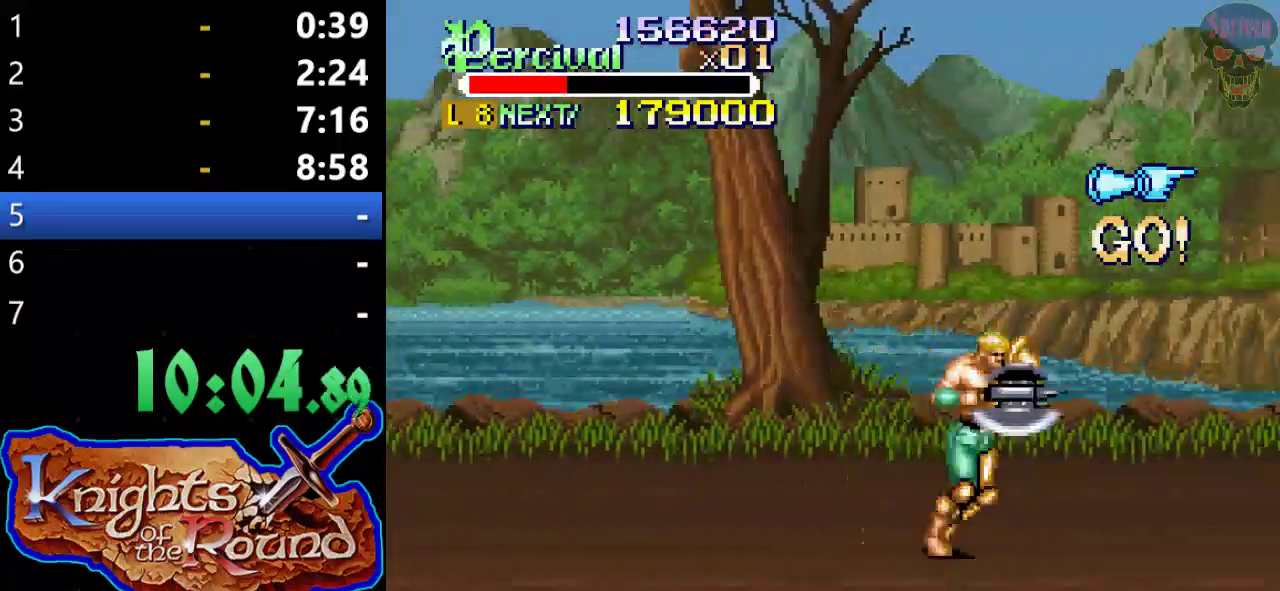
{"buttons": ["DPAD_RIGHT"], "left_stick": "center", "events": [[233, "DPAD_DOWN", "down"], [267, "DPAD_LEFT", "up"], [267, "DPAD_RIGHT", "down"], [300, "DPAD_DOWN", "up"]]}
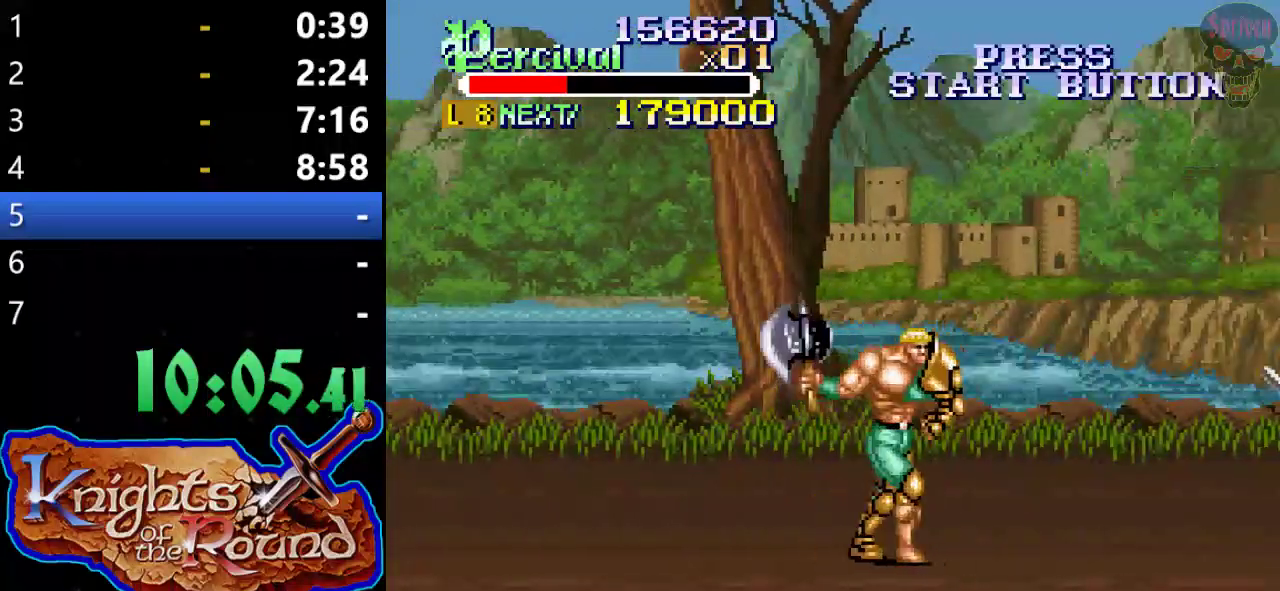
{"buttons": ["Y"], "left_stick": "center", "events": [[267, "DPAD_RIGHT", "up"], [433, "Y", "down"]]}
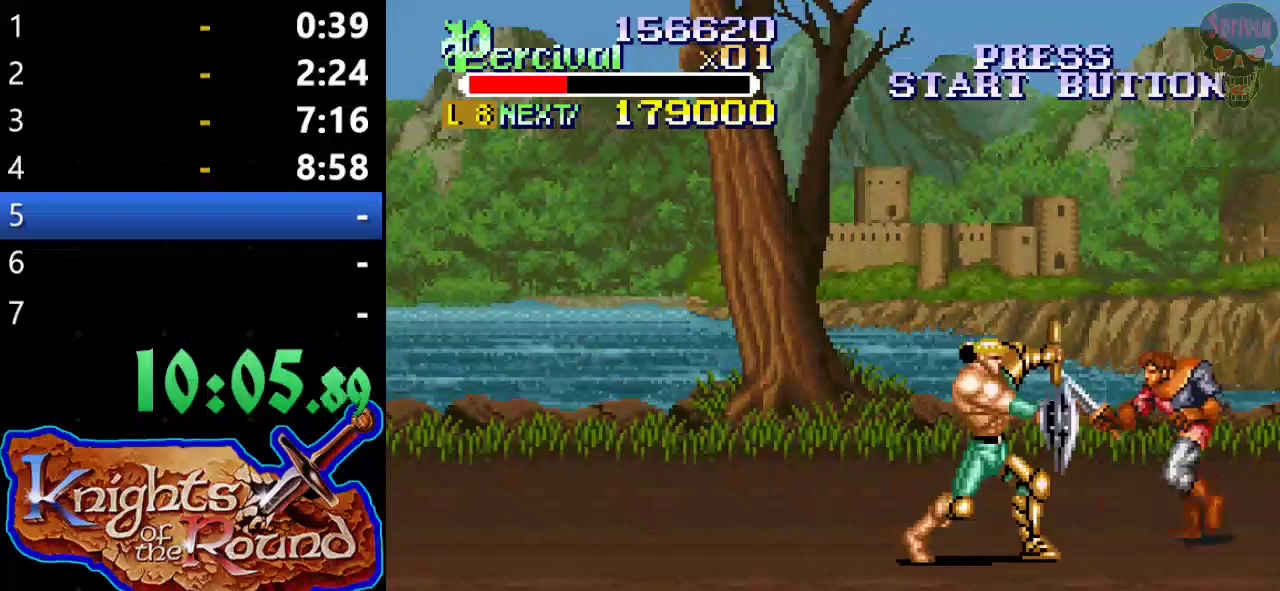
{"buttons": ["Y"], "left_stick": "center", "events": [[200, "DPAD_UP", "down"], [267, "Y", "up"], [333, "Y", "down"], [467, "DPAD_UP", "up"]]}
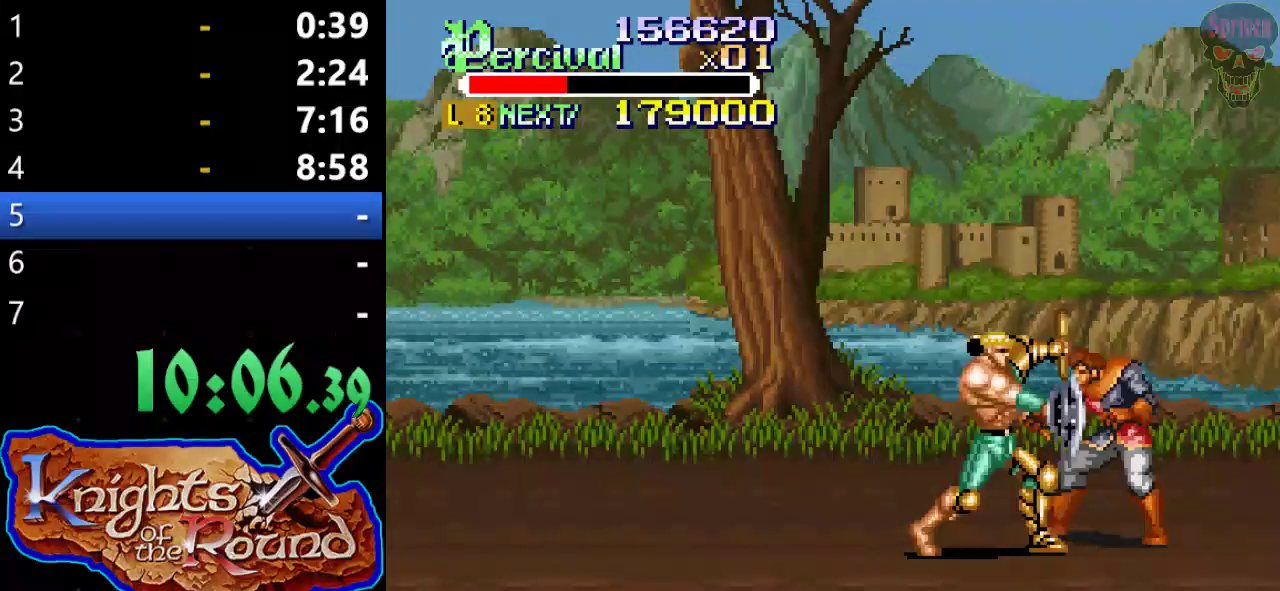
{"buttons": ["X", "DPAD_RIGHT"], "left_stick": "center", "events": [[300, "Y", "up"], [367, "X", "down"], [433, "DPAD_RIGHT", "down"]]}
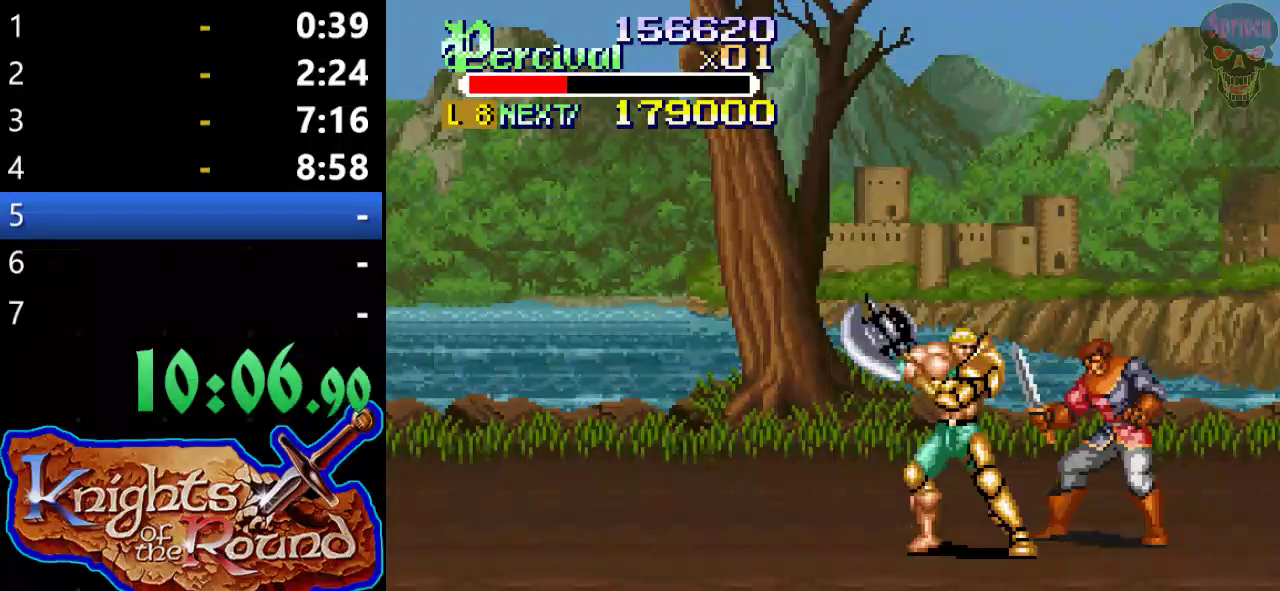
{"buttons": [], "left_stick": "center", "events": [[300, "DPAD_RIGHT", "up"], [300, "X", "up"]]}
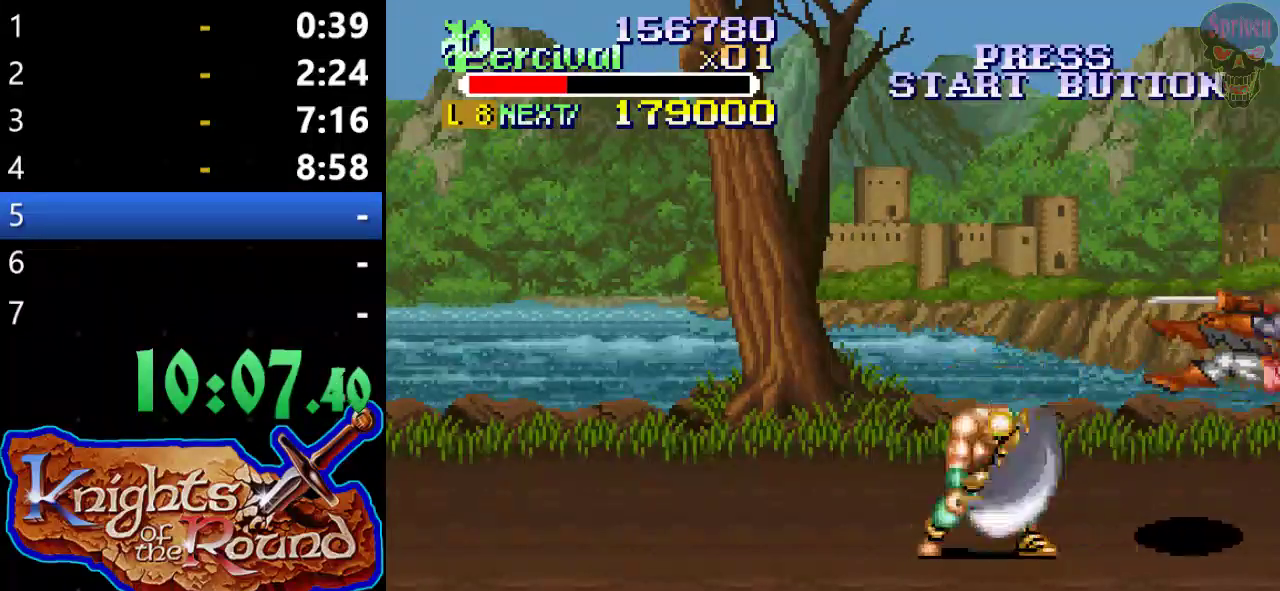
{"buttons": [], "left_stick": "center", "events": [[167, "DPAD_DOWN", "down"], [167, "DPAD_RIGHT", "down"], [433, "DPAD_DOWN", "up"], [433, "DPAD_RIGHT", "up"]]}
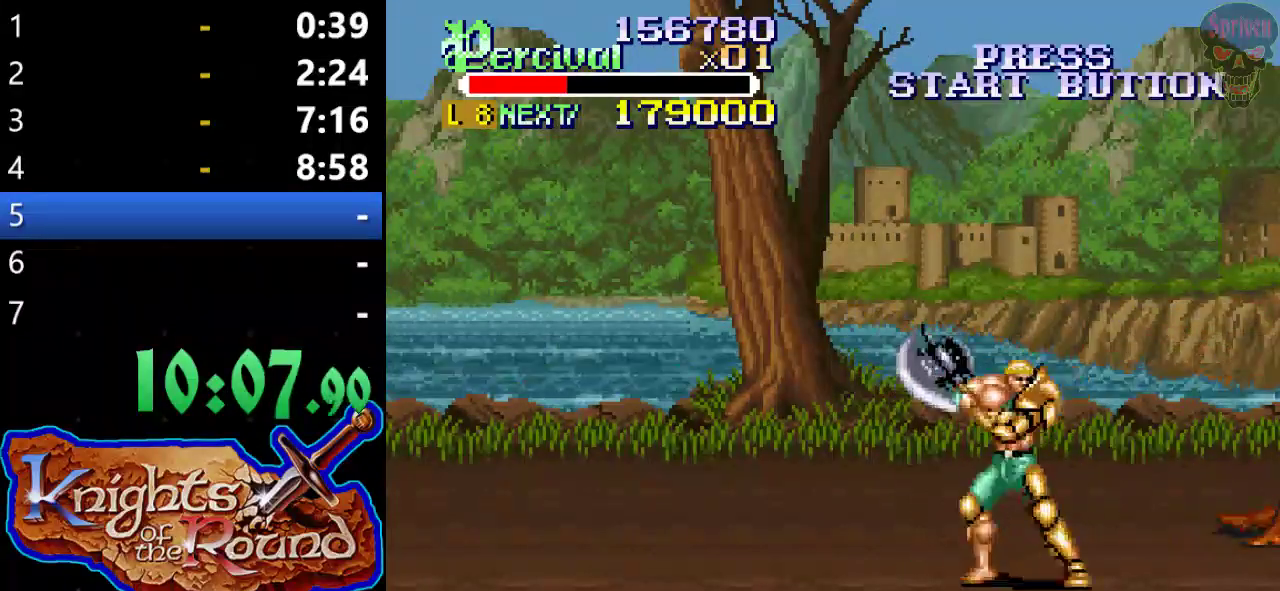
{"buttons": ["DPAD_RIGHT"], "left_stick": "center", "events": [[33, "DPAD_RIGHT", "down"], [133, "DPAD_RIGHT", "up"], [200, "DPAD_RIGHT", "down"]]}
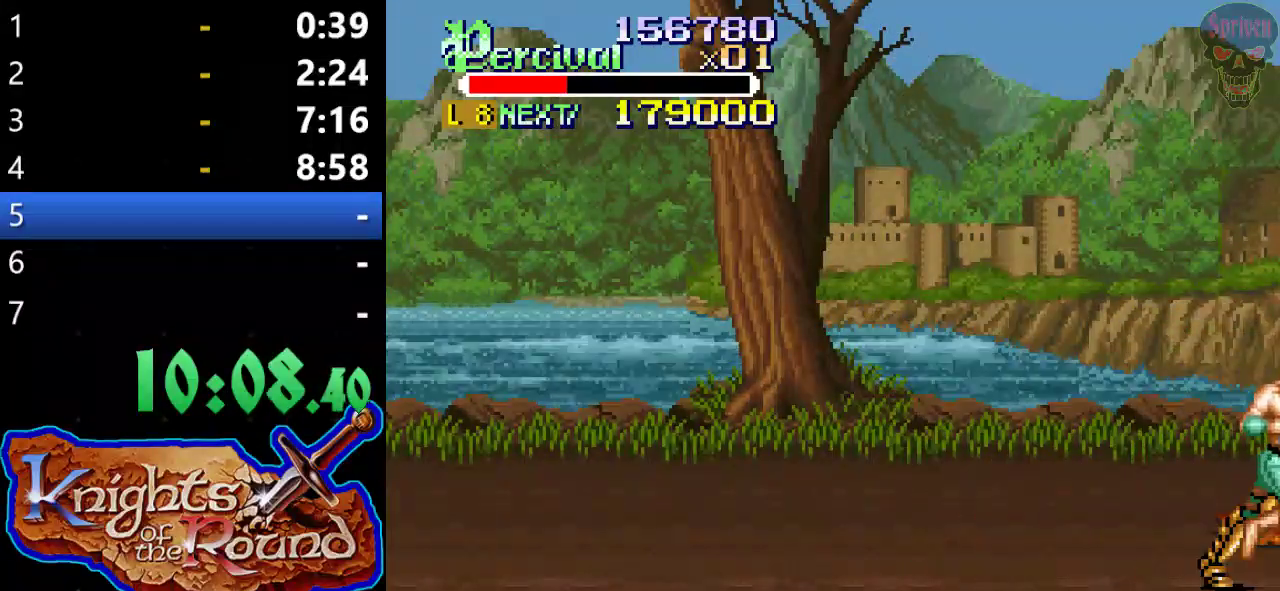
{"buttons": ["DPAD_RIGHT"], "left_stick": "center", "events": [[100, "DPAD_RIGHT", "up"], [200, "DPAD_RIGHT", "down"], [267, "DPAD_RIGHT", "up"], [333, "DPAD_RIGHT", "down"]]}
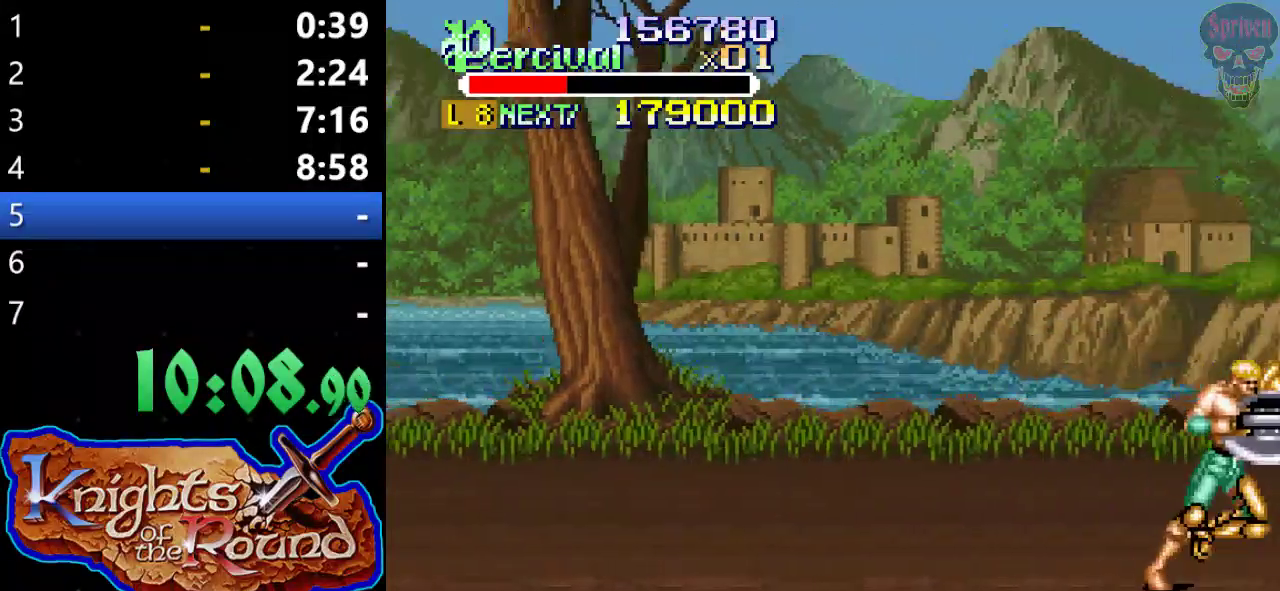
{"buttons": [], "left_stick": "center", "events": [[333, "DPAD_RIGHT", "up"]]}
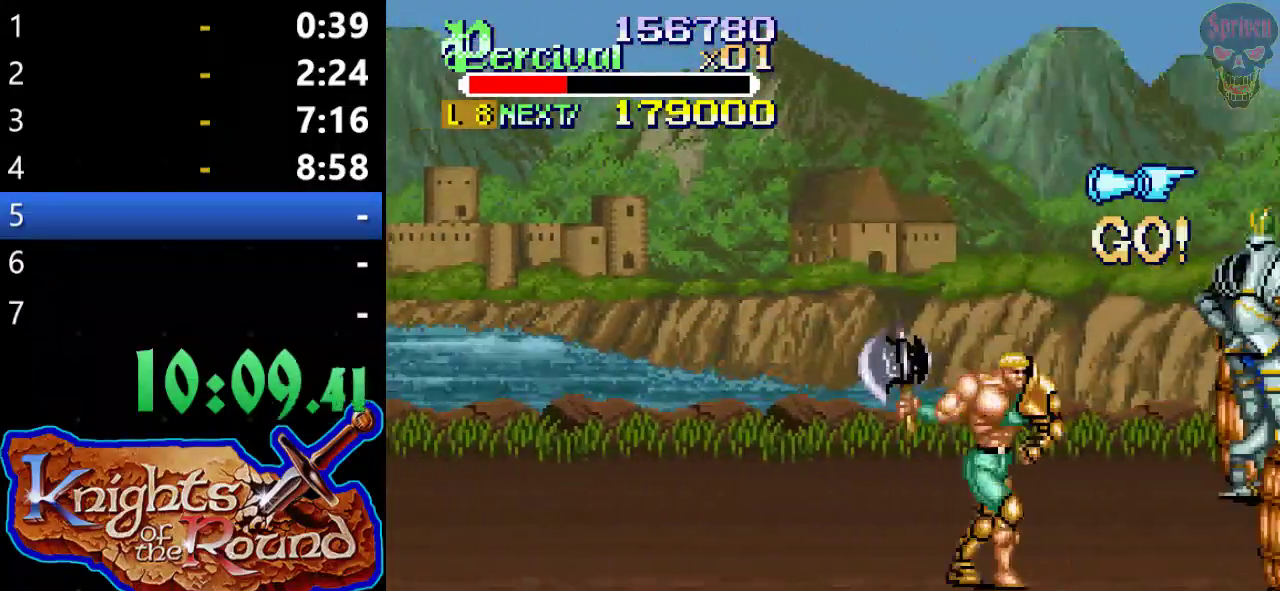
{"buttons": ["DPAD_UP", "DPAD_RIGHT"], "left_stick": "center", "events": [[33, "DPAD_RIGHT", "down"], [500, "DPAD_UP", "down"]]}
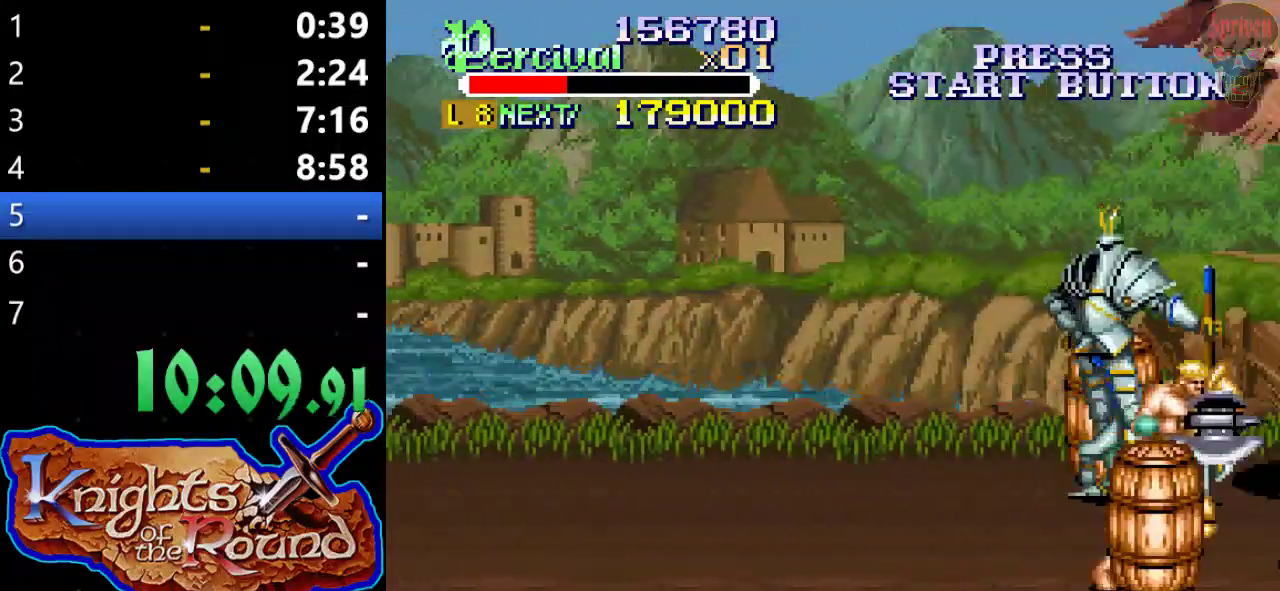
{"buttons": ["B", "DPAD_UP", "DPAD_LEFT"], "left_stick": "center", "events": [[67, "DPAD_RIGHT", "up"], [100, "DPAD_LEFT", "down"], [367, "B", "down"]]}
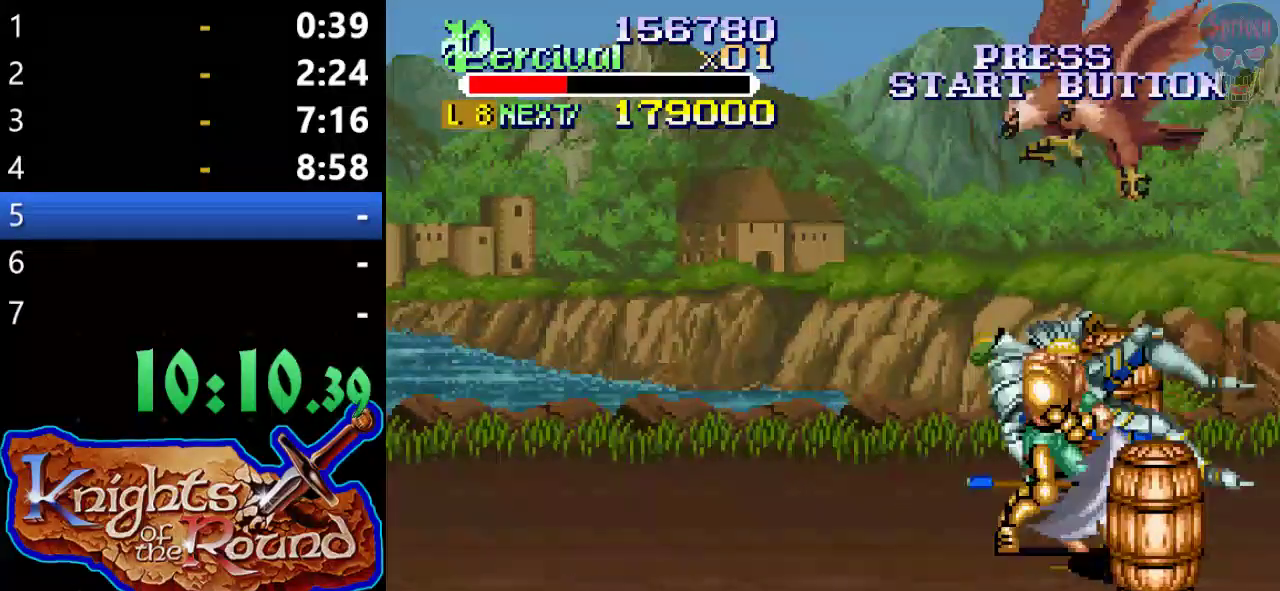
{"buttons": ["DPAD_UP", "DPAD_LEFT"], "left_stick": "center", "events": [[333, "B", "up"]]}
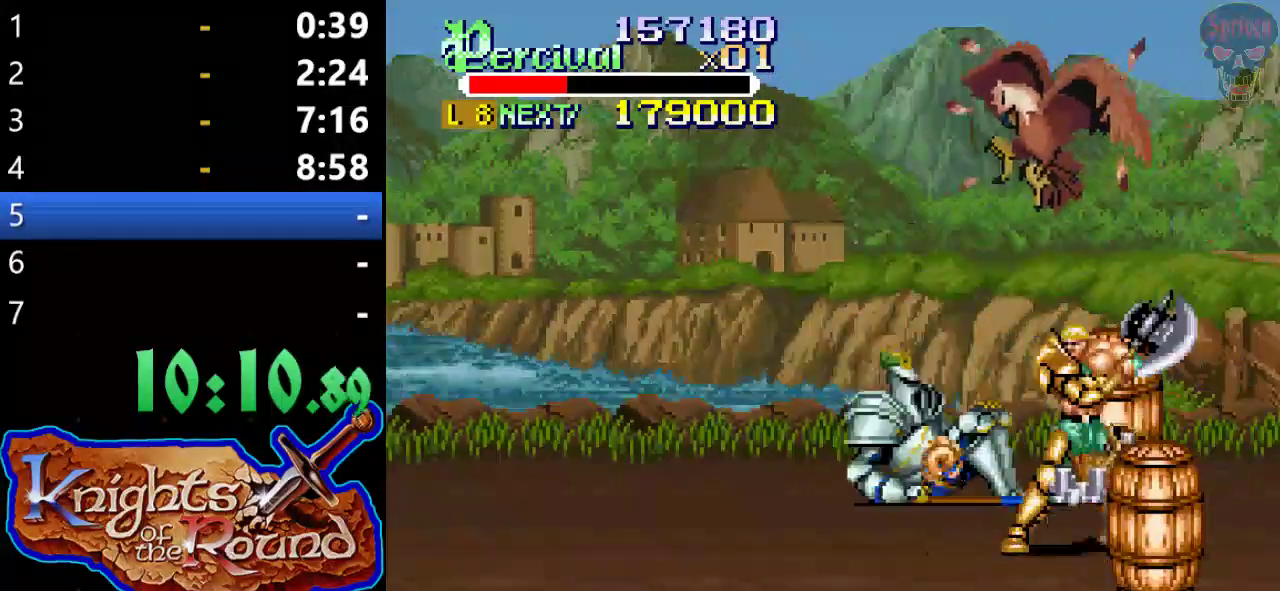
{"buttons": ["DPAD_UP", "DPAD_LEFT"], "left_stick": "center", "events": []}
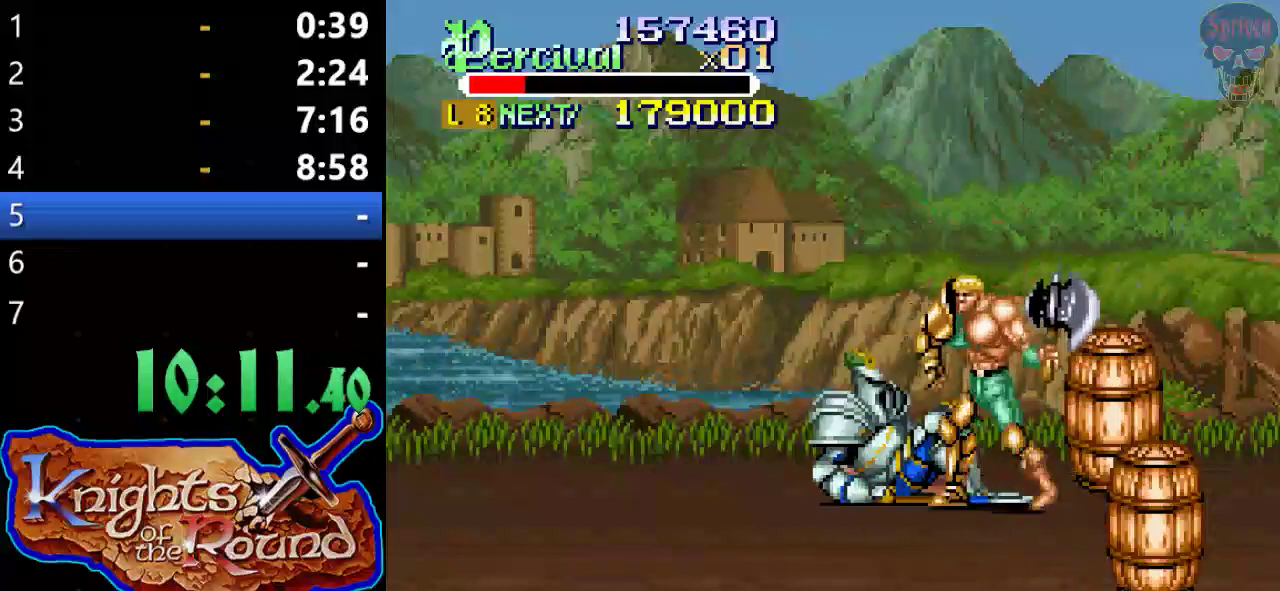
{"buttons": ["X", "DPAD_LEFT"], "left_stick": "center", "events": [[33, "DPAD_UP", "up"], [67, "DPAD_LEFT", "up"], [100, "X", "down"], [200, "DPAD_LEFT", "down"]]}
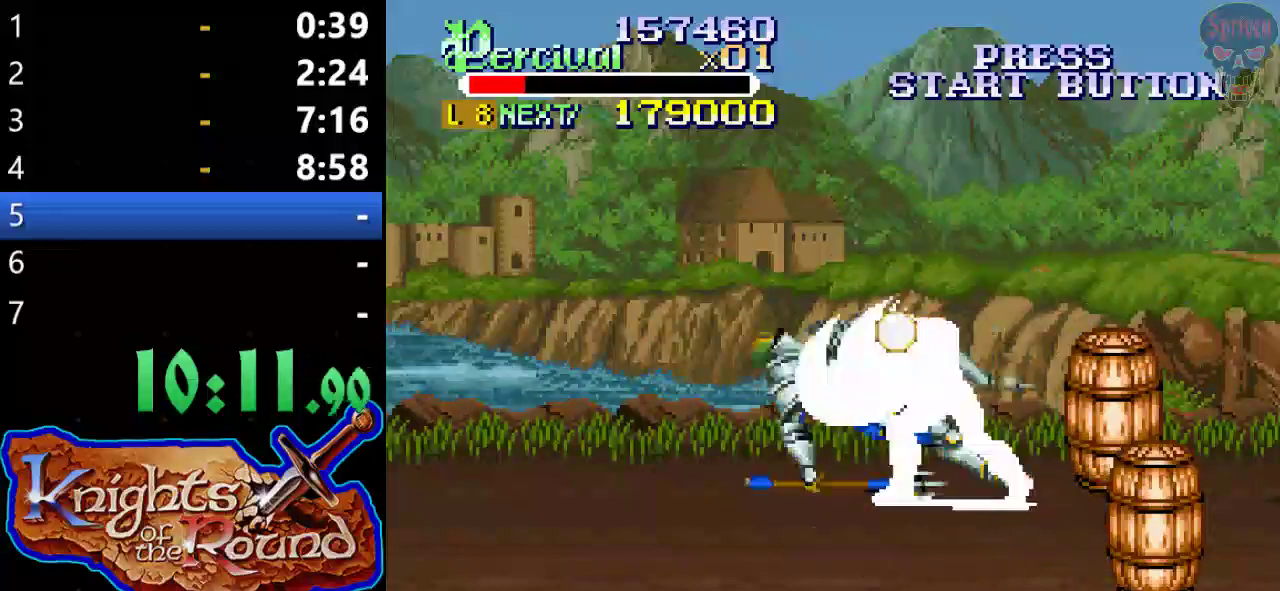
{"buttons": [], "left_stick": "center"}
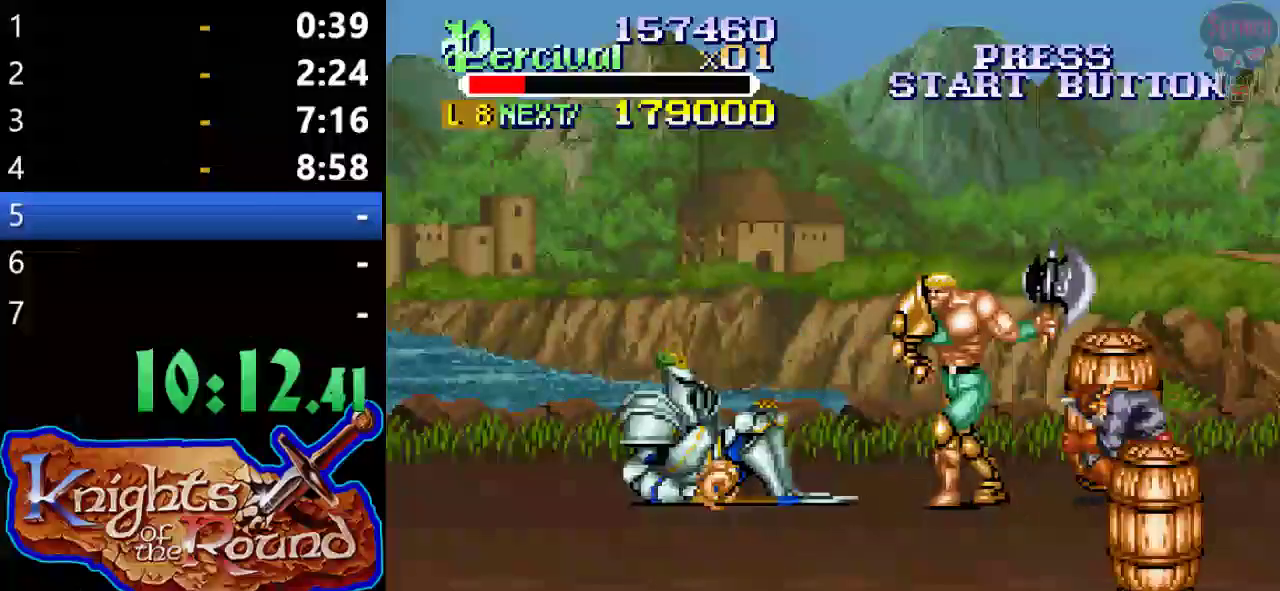
{"buttons": ["DPAD_LEFT"], "left_stick": "center"}
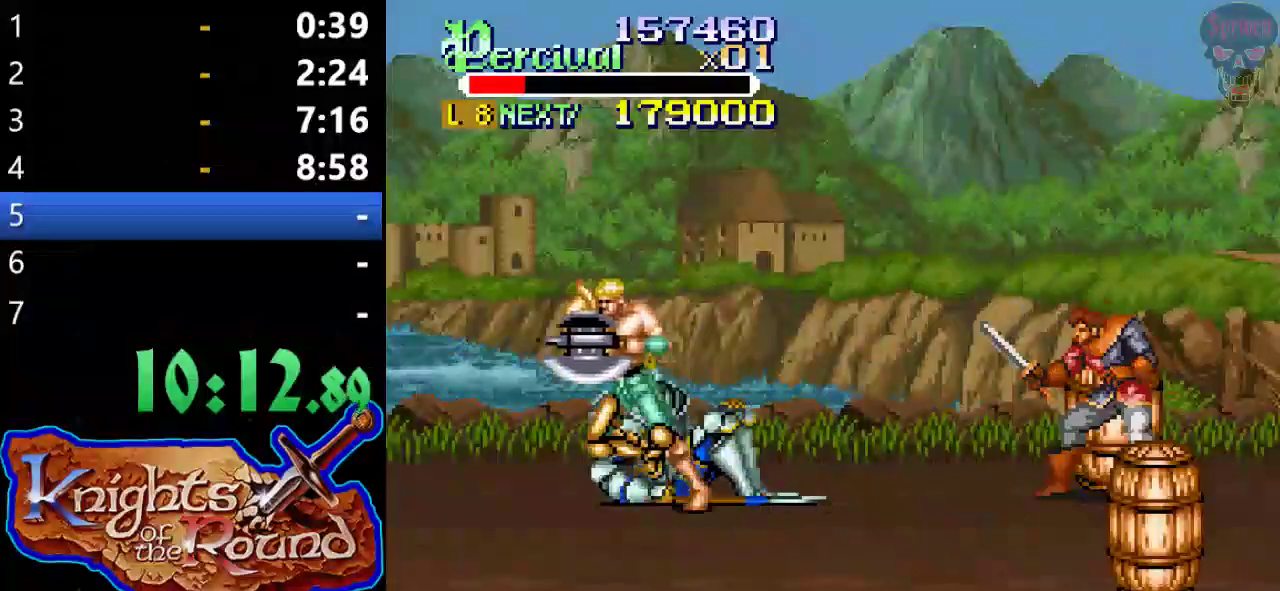
{"buttons": ["X", "DPAD_RIGHT"], "left_stick": "center", "events": [[67, "DPAD_UP", "down"], [100, "DPAD_LEFT", "up"], [100, "DPAD_RIGHT", "down"], [133, "DPAD_UP", "up"], [233, "DPAD_RIGHT", "up"], [300, "X", "down"], [333, "DPAD_RIGHT", "down"]]}
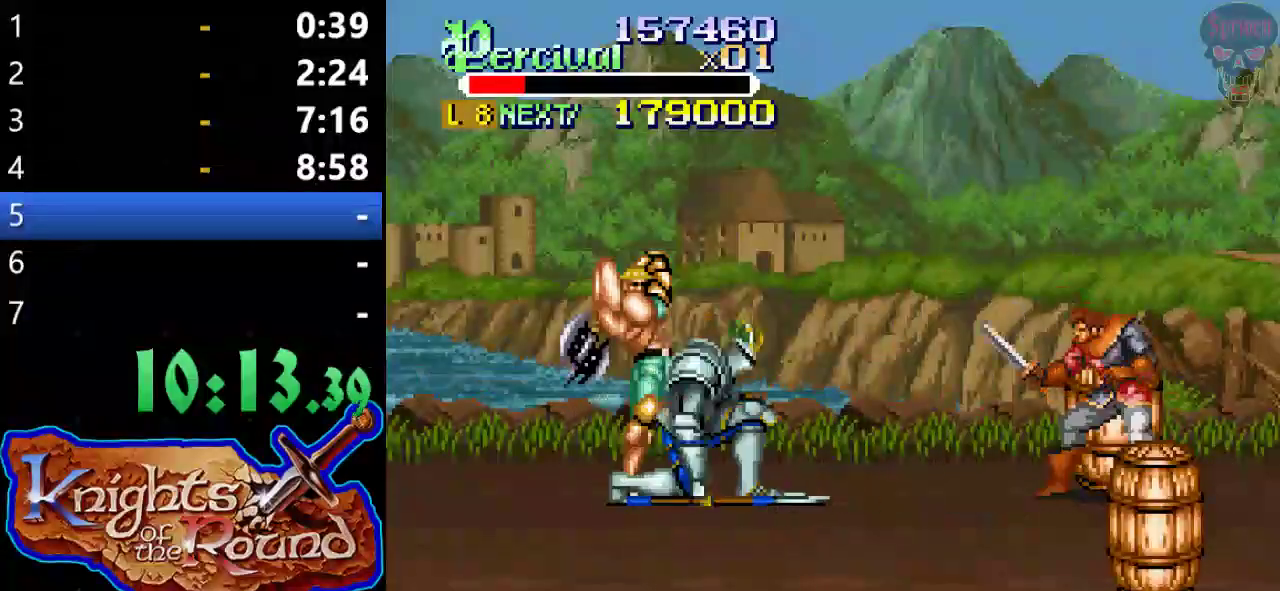
{"buttons": [], "left_stick": "center", "events": [[200, "DPAD_RIGHT", "up"], [267, "X", "up"]]}
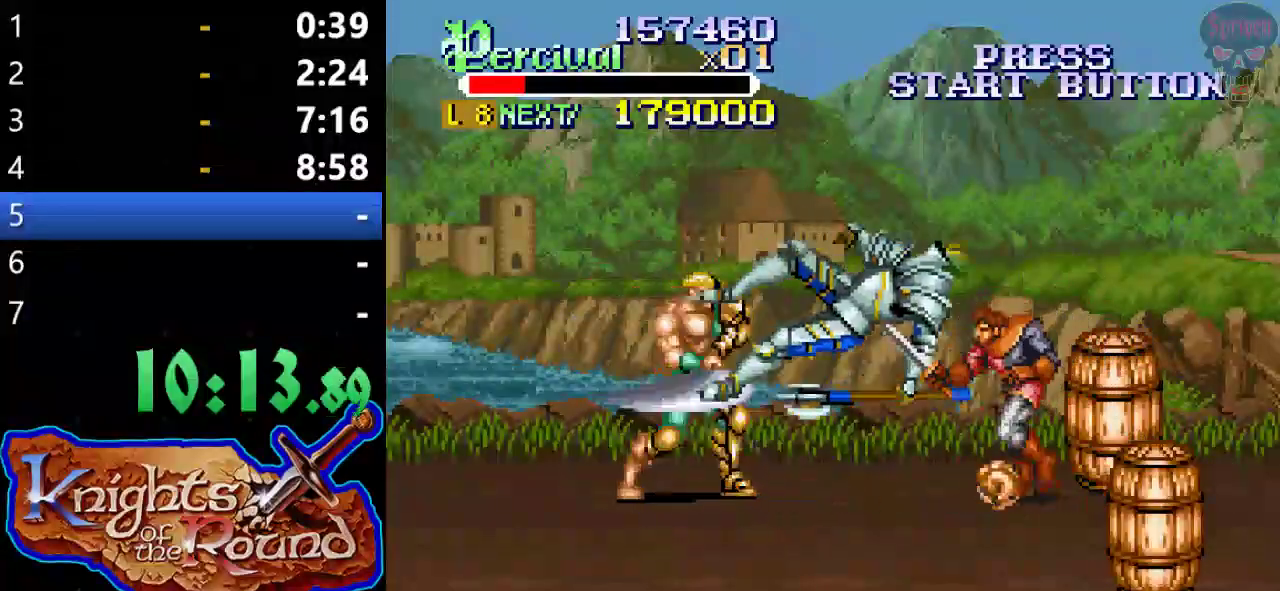
{"buttons": ["X"], "left_stick": "center", "events": [[133, "DPAD_RIGHT", "down"], [200, "DPAD_RIGHT", "up"], [267, "DPAD_RIGHT", "down"], [433, "DPAD_RIGHT", "up"], [467, "X", "down"]]}
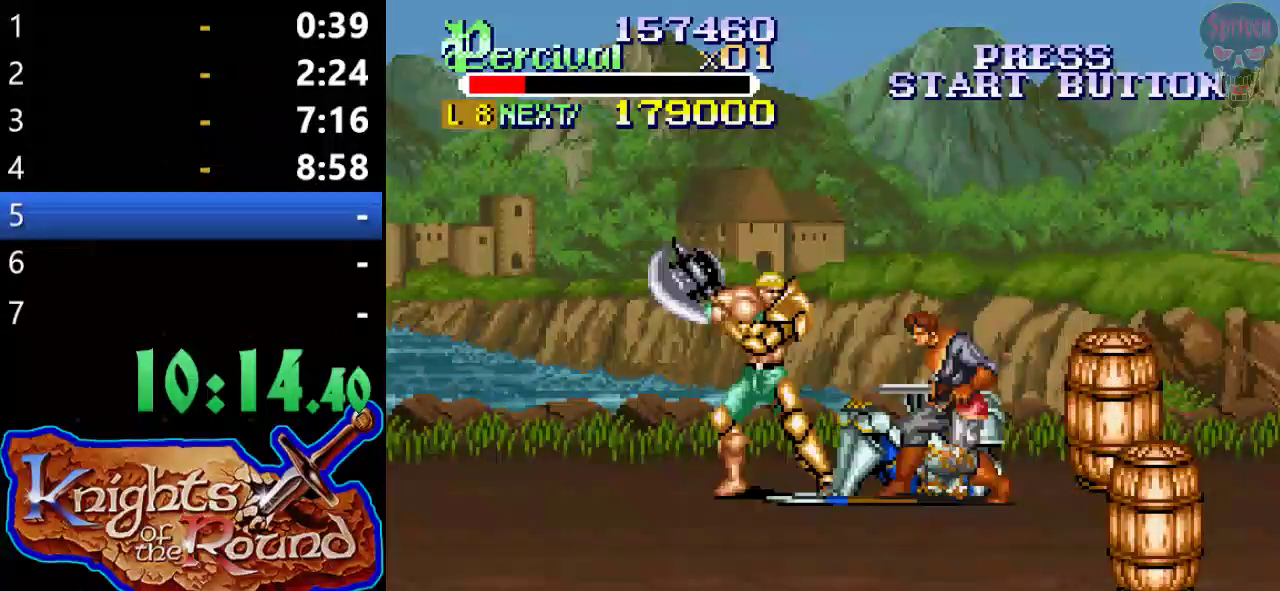
{"buttons": [], "left_stick": "center", "events": [[33, "DPAD_RIGHT", "down"], [467, "DPAD_RIGHT", "up"], [500, "X", "up"]]}
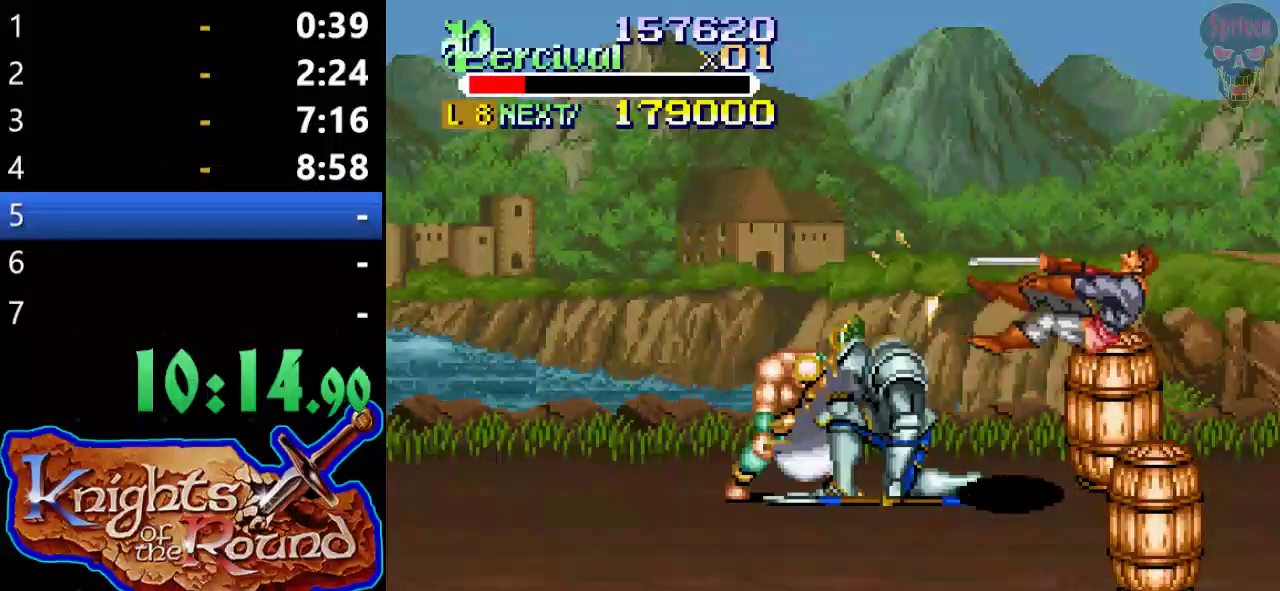
{"buttons": ["Y"], "left_stick": "center", "events": [[333, "Y", "down"]]}